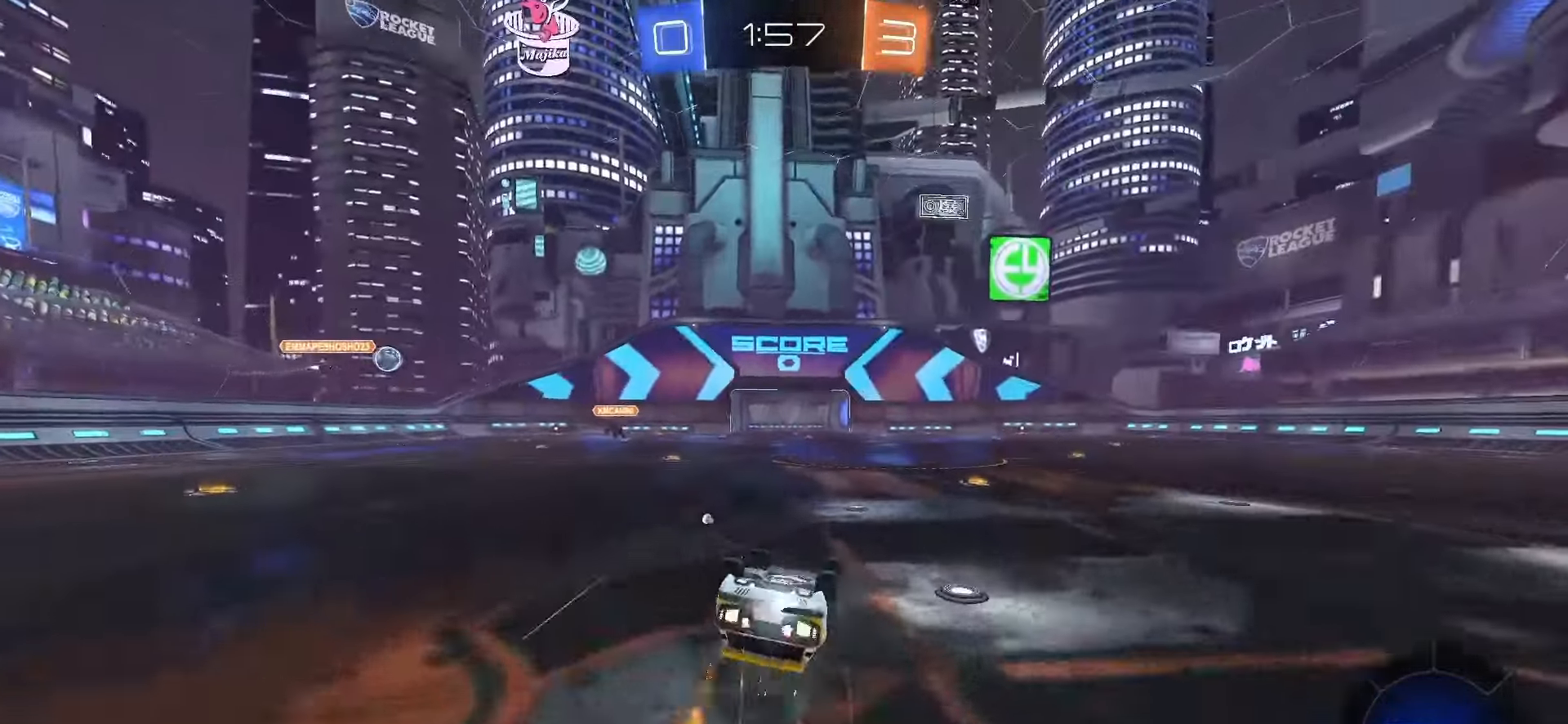
Gameplay with a controller (PlayStation layout); each line is a JSON object with the inputs held at the frame after it. "events" lists button and stick changes between this image and that frame as [ms after this image, input, new state], when the widget could be followed in between. Not read: L3 R3 SELECT TOUCHPAD.
{"buttons": ["R2"], "left_stick": "center", "right_stick": "center", "events": [[150, "TRIANGLE", "down"], [267, "TRIANGLE", "up"], [300, "left_stick", "center"], [333, "SQUARE", "up"], [350, "L1", "up"]]}
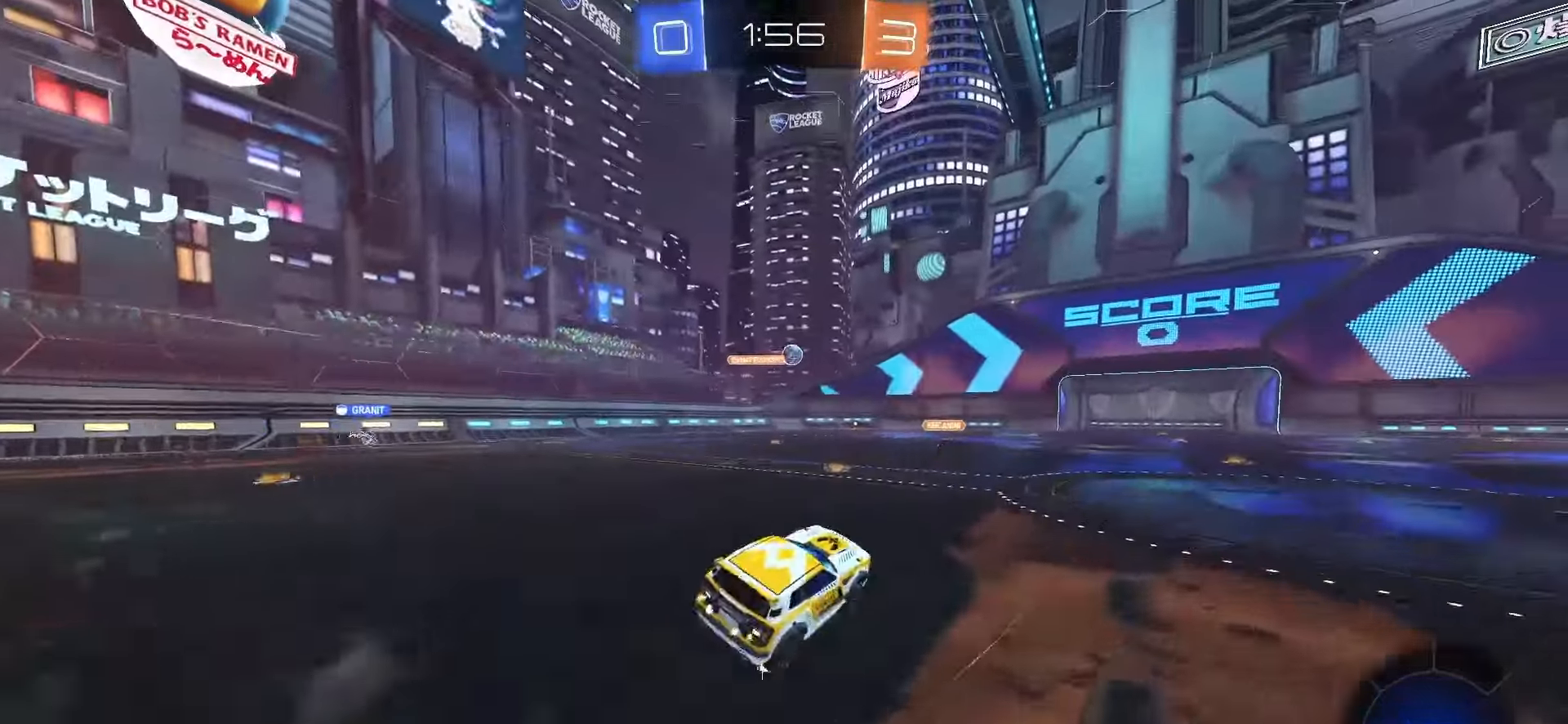
{"buttons": ["R2"], "left_stick": "center", "right_stick": "center", "events": []}
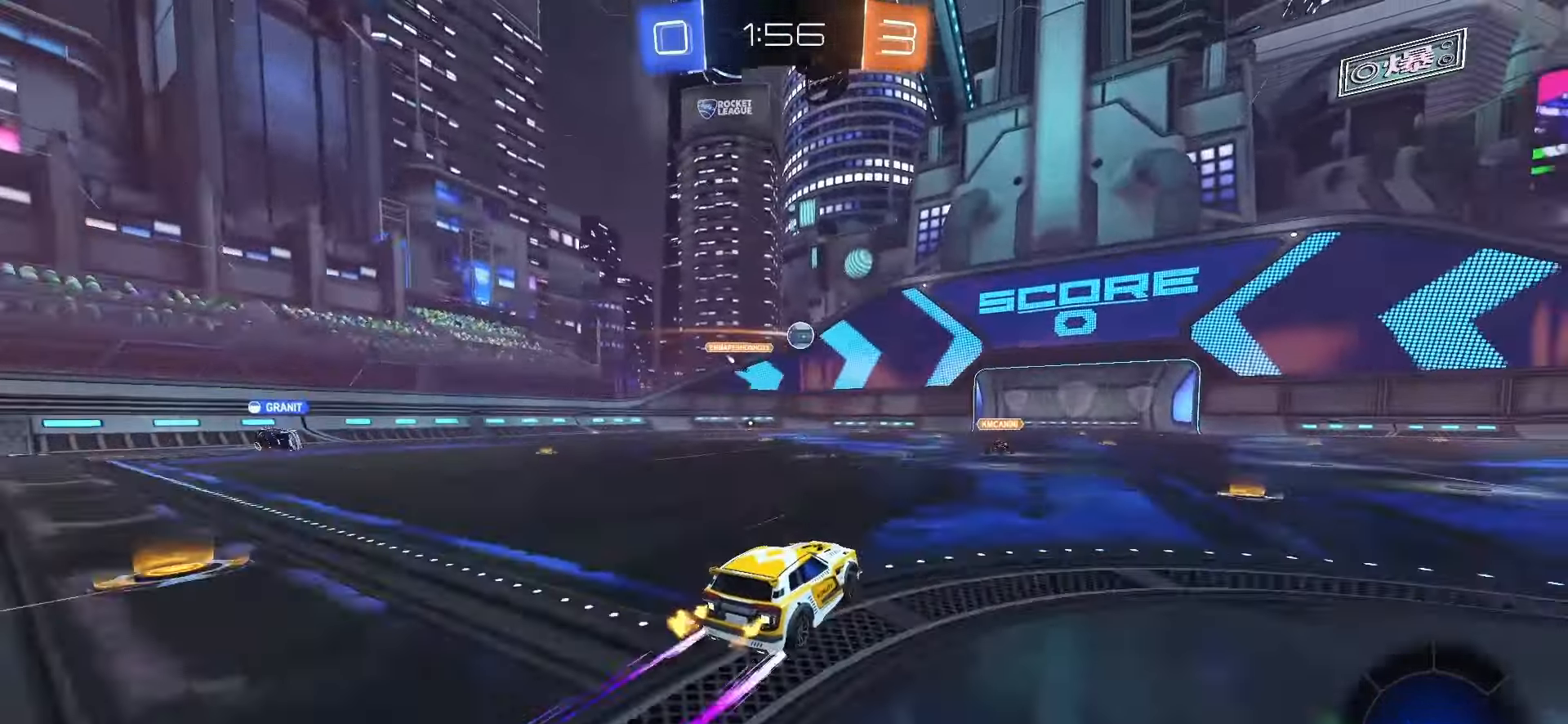
{"buttons": ["R2"], "left_stick": "center", "right_stick": "center", "events": [[100, "left_stick", "right"], [317, "left_stick", "center"]]}
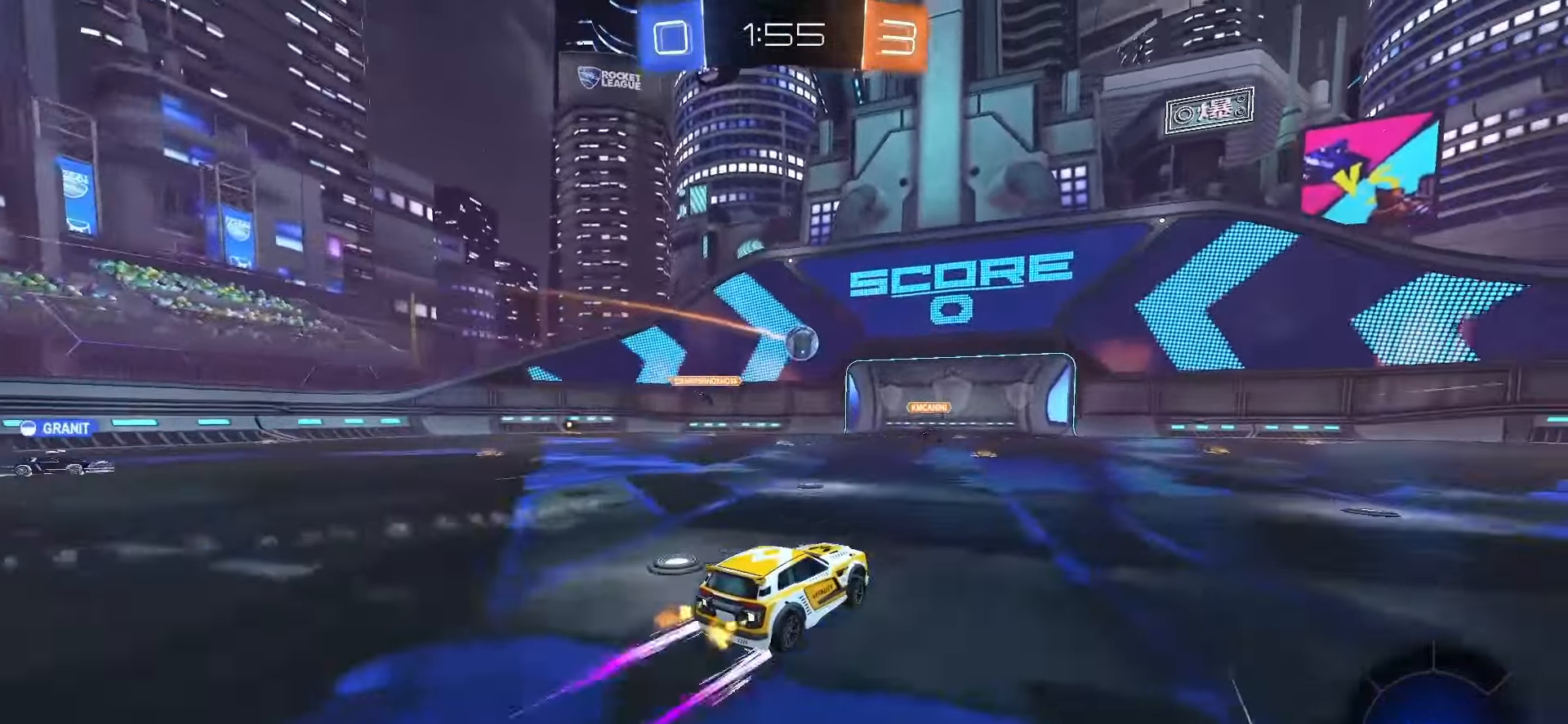
{"buttons": ["SQUARE", "R2"], "left_stick": "center", "right_stick": "center", "events": [[83, "left_stick", "up-left"], [250, "left_stick", "center"], [283, "SQUARE", "down"]]}
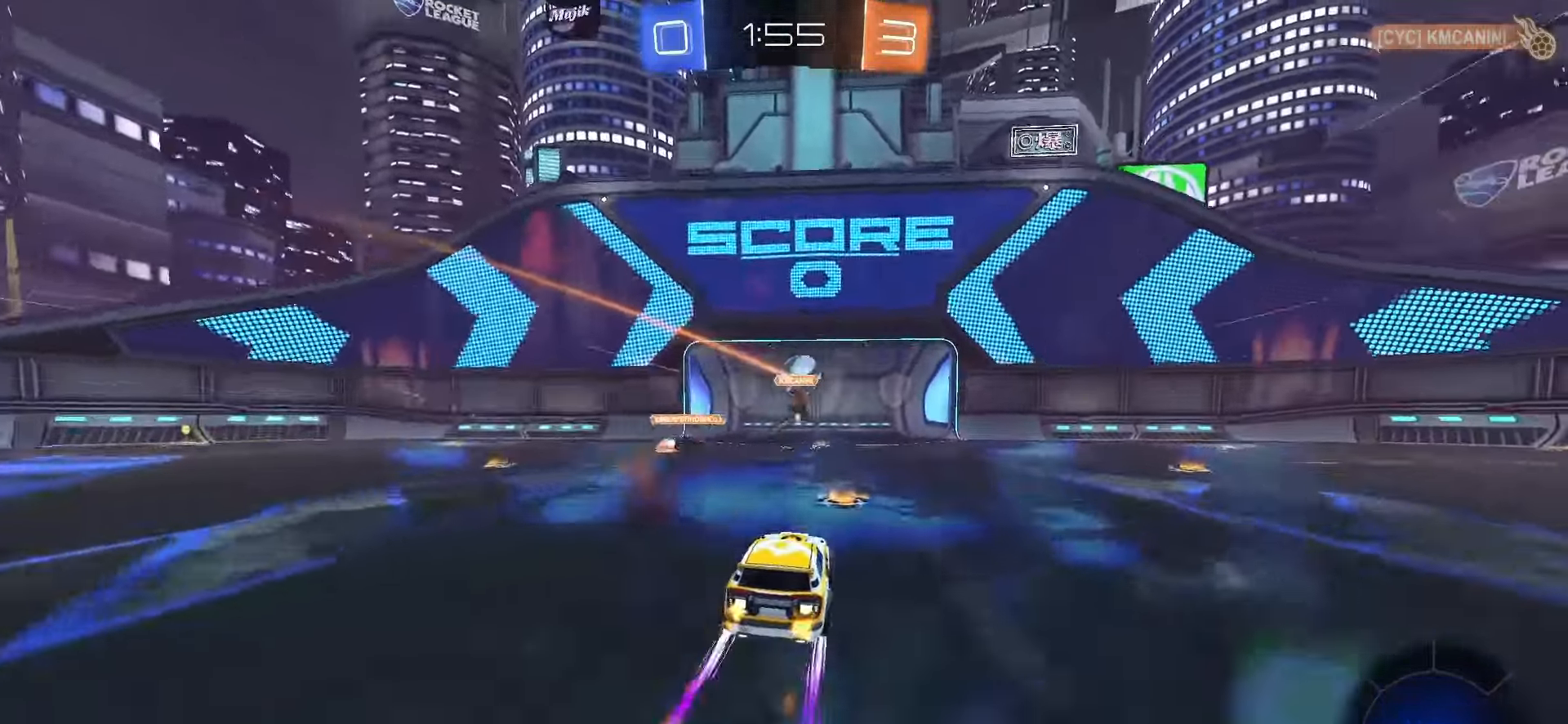
{"buttons": ["SQUARE", "R2"], "left_stick": "up-left", "right_stick": "center", "events": [[67, "left_stick", "right"], [267, "left_stick", "center"], [333, "left_stick", "up-left"]]}
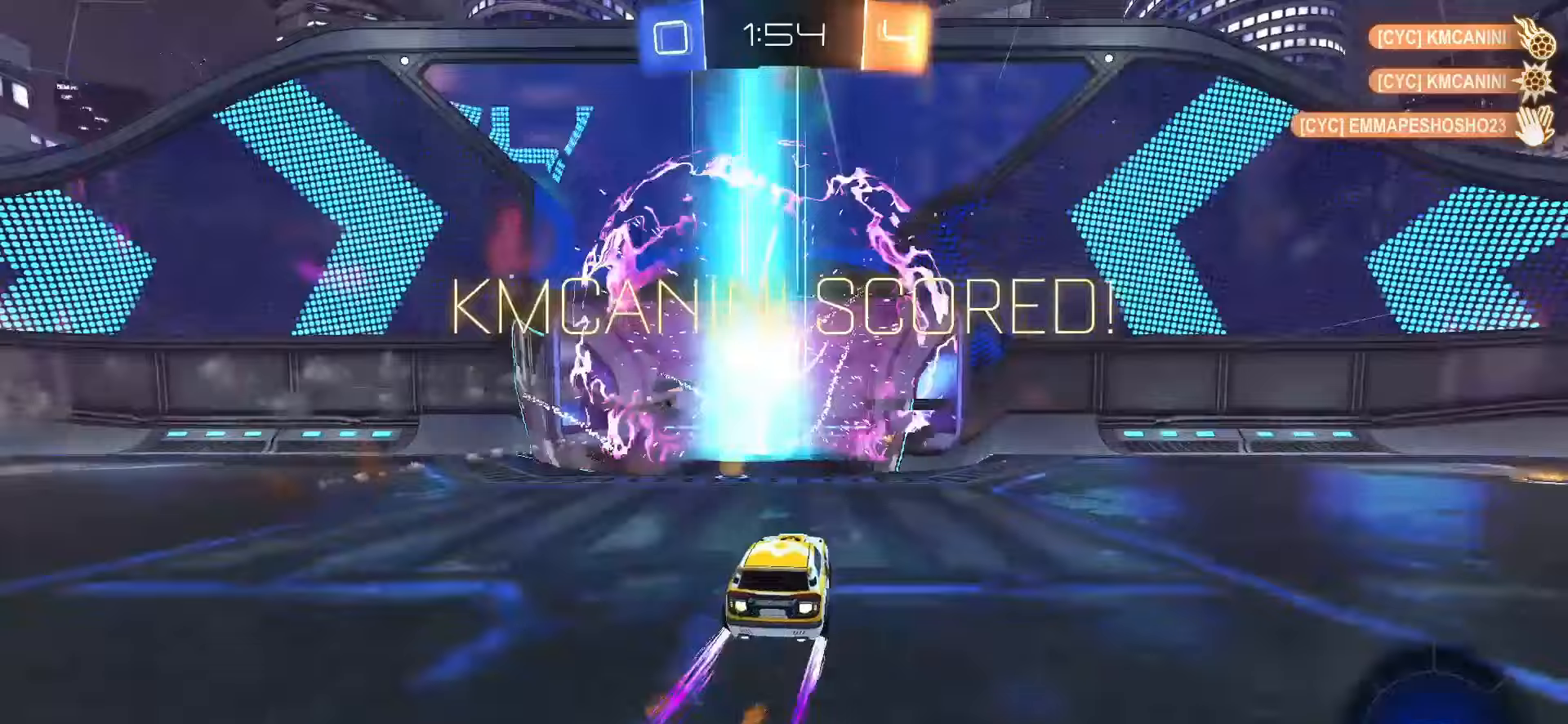
{"buttons": ["L2"], "left_stick": "center", "right_stick": "center", "events": [[83, "left_stick", "center"], [467, "SQUARE", "up"], [483, "R2", "up"], [500, "L2", "down"]]}
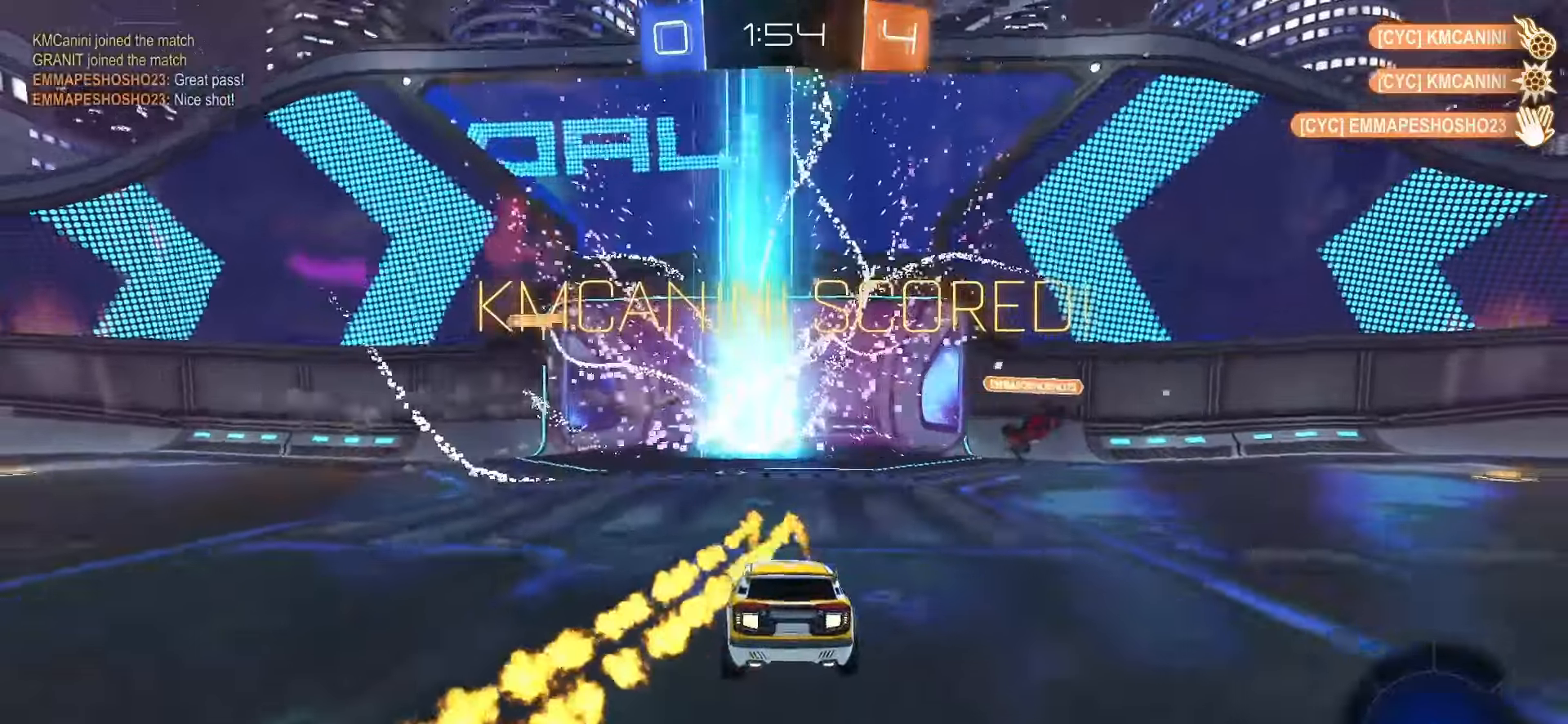
{"buttons": ["CROSS", "L2"], "left_stick": "down", "right_stick": "center", "events": [[100, "left_stick", "down"], [267, "CROSS", "down"], [350, "CROSS", "up"], [400, "CROSS", "down"], [433, "CROSS", "up"], [500, "CROSS", "down"]]}
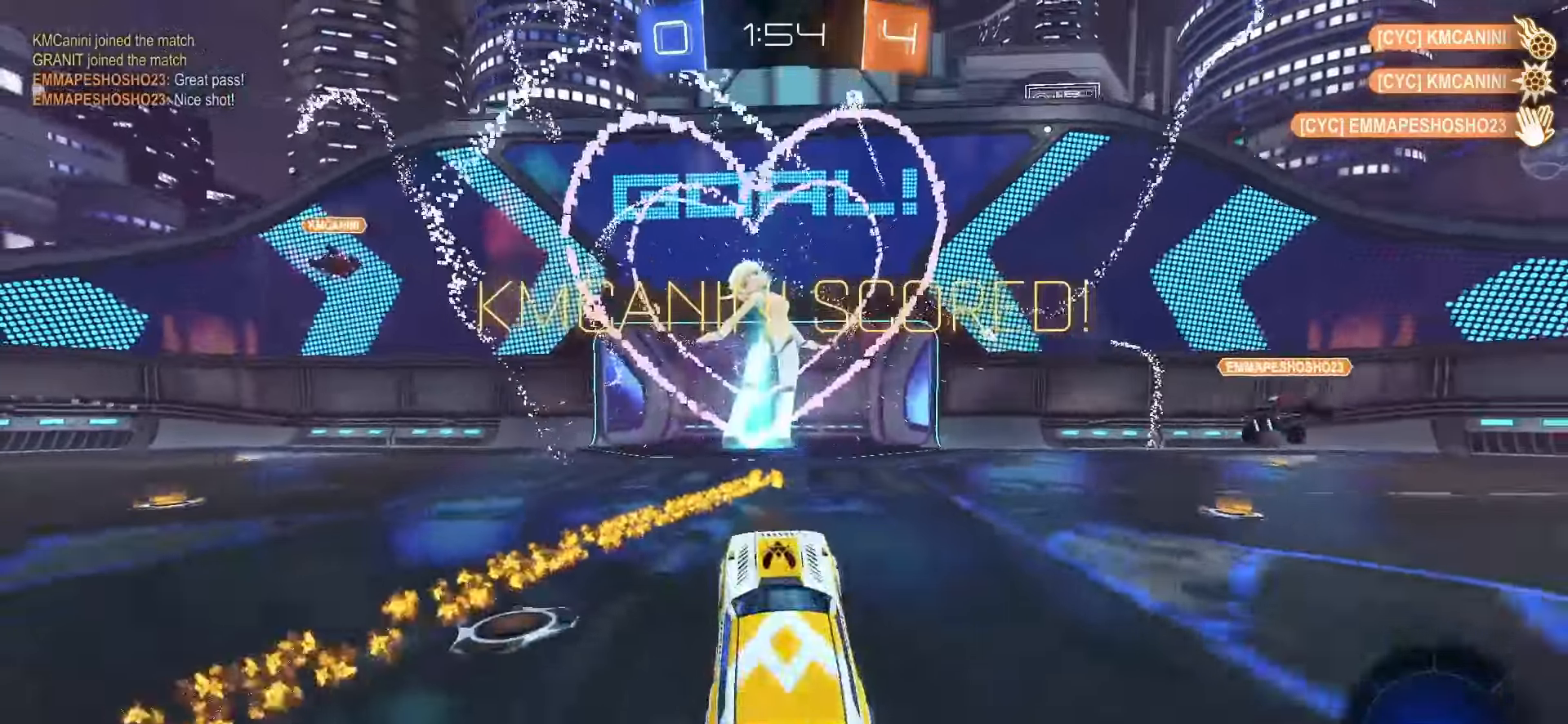
{"buttons": ["SQUARE", "L1", "R2"], "left_stick": "up", "right_stick": "center", "events": [[83, "CROSS", "up"], [133, "L2", "up"], [183, "R2", "down"], [183, "TRIANGLE", "down"], [217, "left_stick", "right"], [250, "TRIANGLE", "up"], [267, "left_stick", "up-right"], [317, "SQUARE", "down"], [333, "L1", "down"], [467, "left_stick", "up"]]}
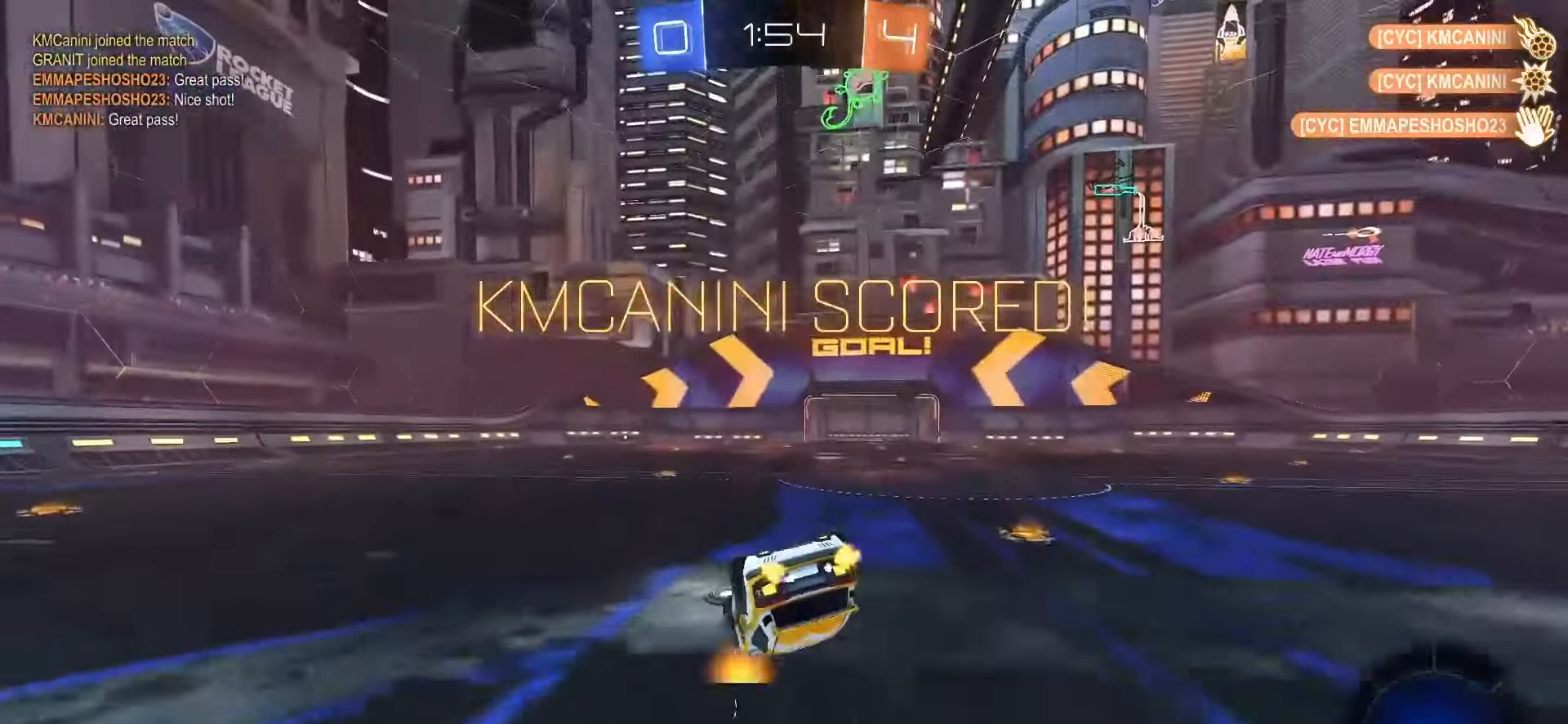
{"buttons": ["L1", "R2"], "left_stick": "down", "right_stick": "center", "events": [[83, "left_stick", "up-left"], [200, "left_stick", "left"], [317, "left_stick", "down-left"], [367, "R2", "up"], [367, "SQUARE", "up"], [417, "left_stick", "down"], [450, "R2", "down"]]}
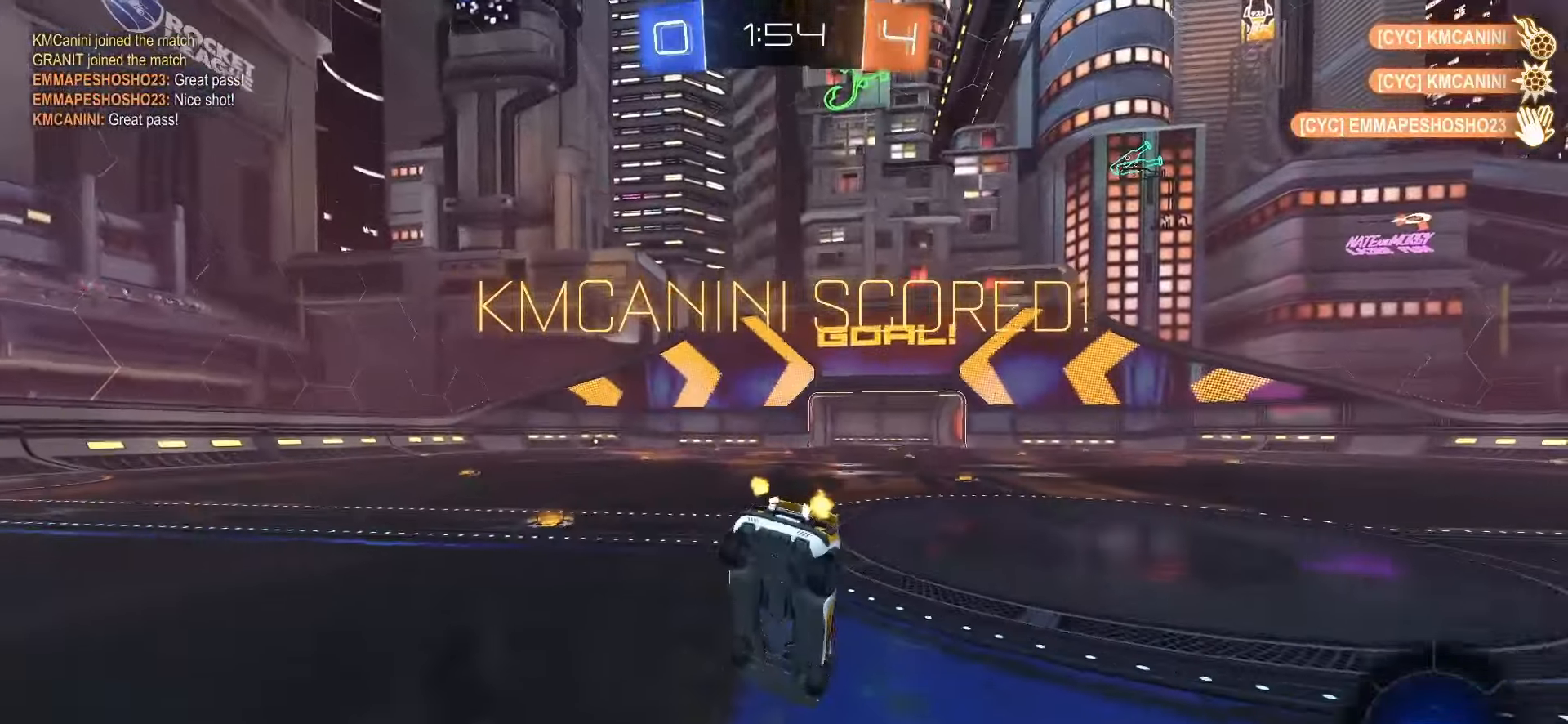
{"buttons": [], "left_stick": "center", "right_stick": "center", "events": [[50, "left_stick", "center"], [67, "L1", "up"], [150, "R2", "up"], [417, "CIRCLE", "down"], [500, "CIRCLE", "up"]]}
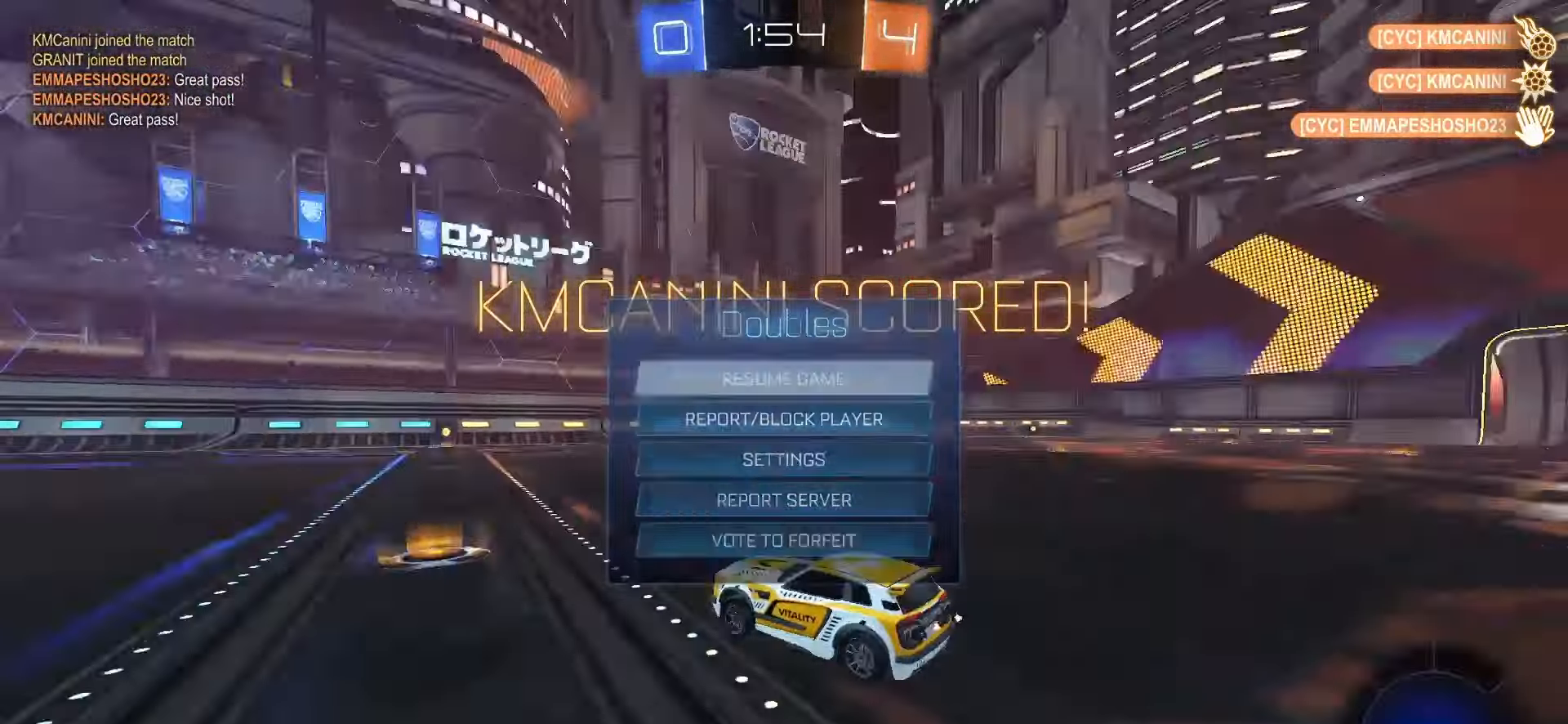
{"buttons": ["SQUARE", "R2"], "left_stick": "center", "right_stick": "center", "events": [[150, "R2", "down"], [233, "SQUARE", "down"]]}
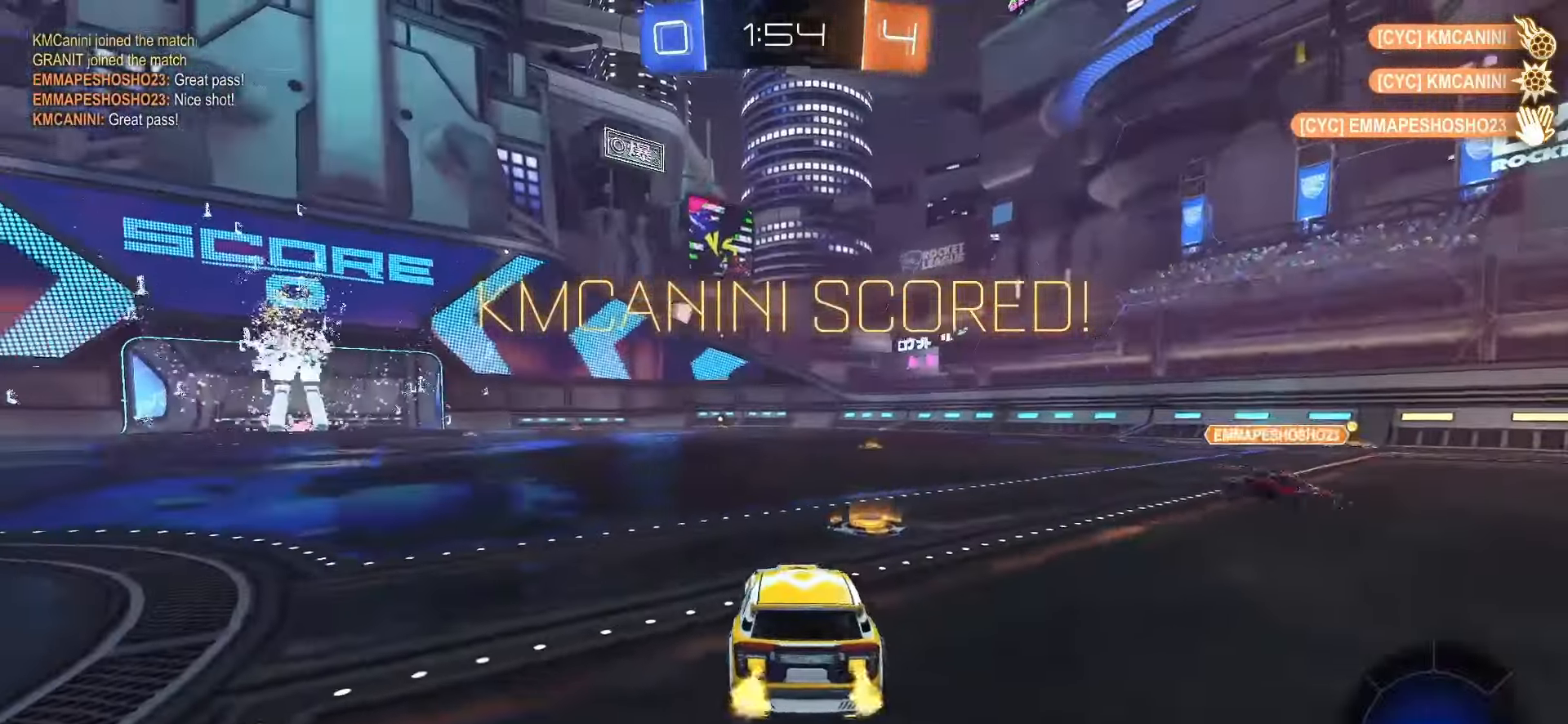
{"buttons": ["CROSS", "SQUARE", "TRIANGLE", "L1", "R2"], "left_stick": "down-right", "right_stick": "center", "events": [[67, "left_stick", "right"], [133, "left_stick", "center"], [283, "CROSS", "down"], [300, "left_stick", "up-left"], [333, "CROSS", "up"], [333, "SQUARE", "up"], [400, "CROSS", "down"], [400, "SQUARE", "down"], [433, "left_stick", "down-right"], [467, "L1", "down"], [500, "TRIANGLE", "down"]]}
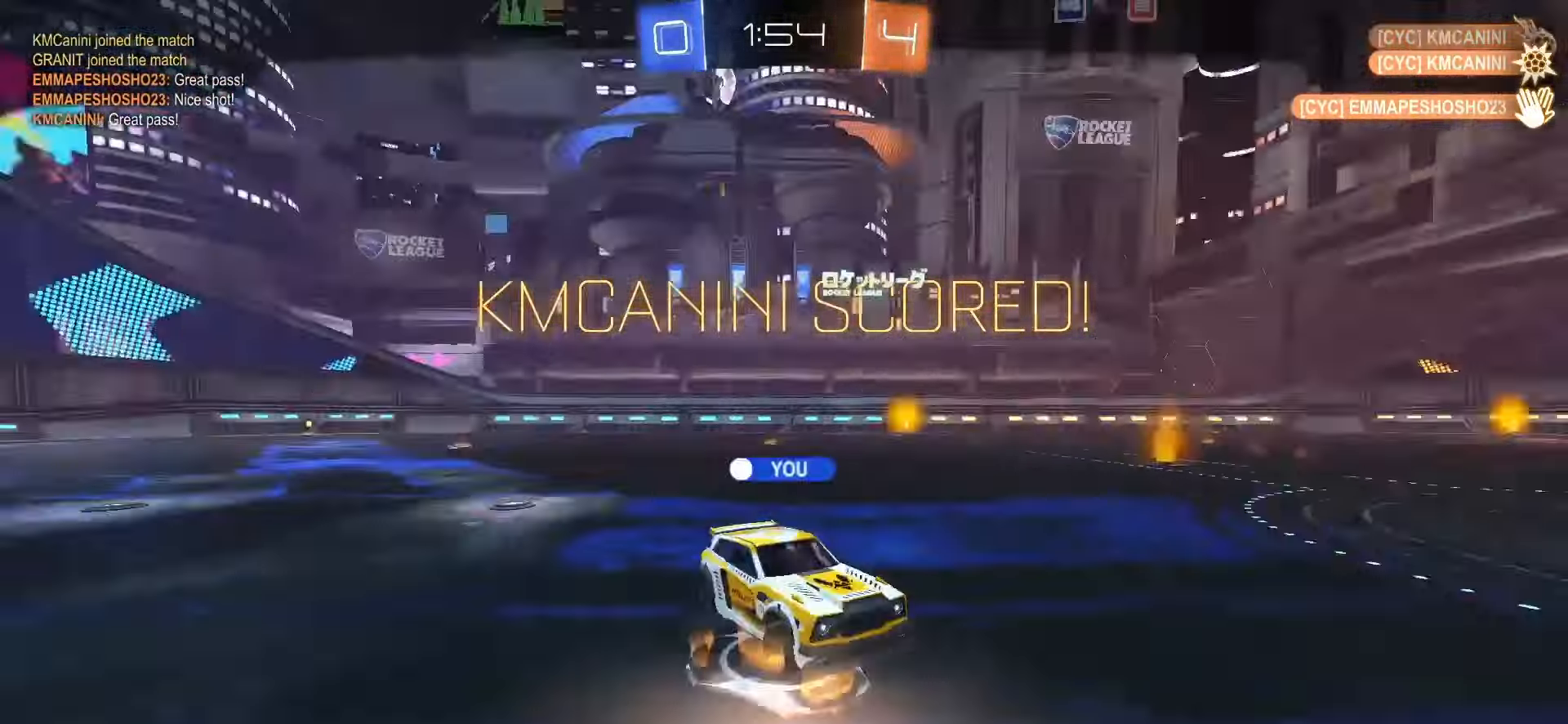
{"buttons": [], "left_stick": "center", "right_stick": "center", "events": [[17, "CROSS", "up"], [33, "left_stick", "down"], [117, "TRIANGLE", "up"], [217, "R2", "up"], [283, "SQUARE", "up"], [317, "L1", "up"], [317, "left_stick", "center"]]}
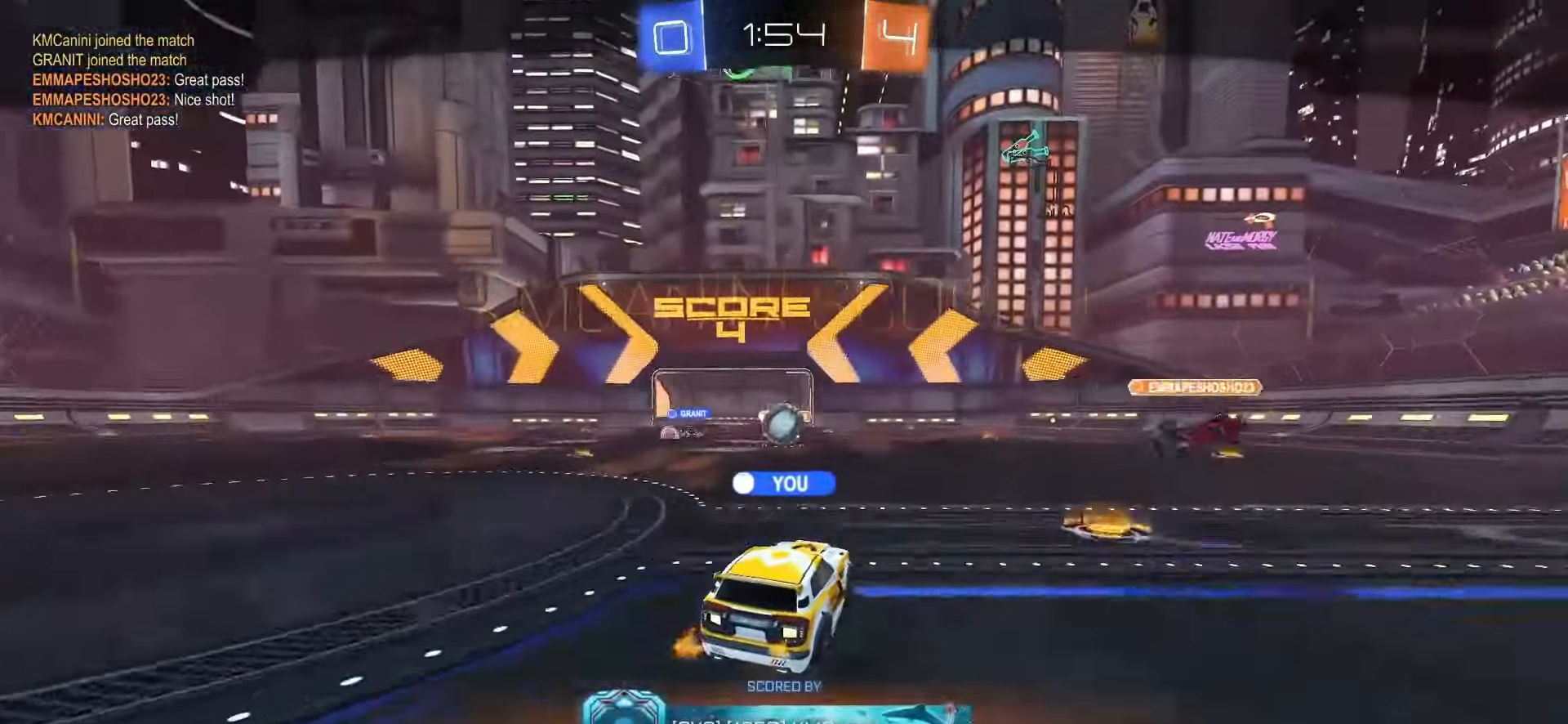
{"buttons": ["CROSS"], "left_stick": "center", "right_stick": "center", "events": [[100, "CROSS", "down"], [250, "CROSS", "up"], [417, "CROSS", "down"]]}
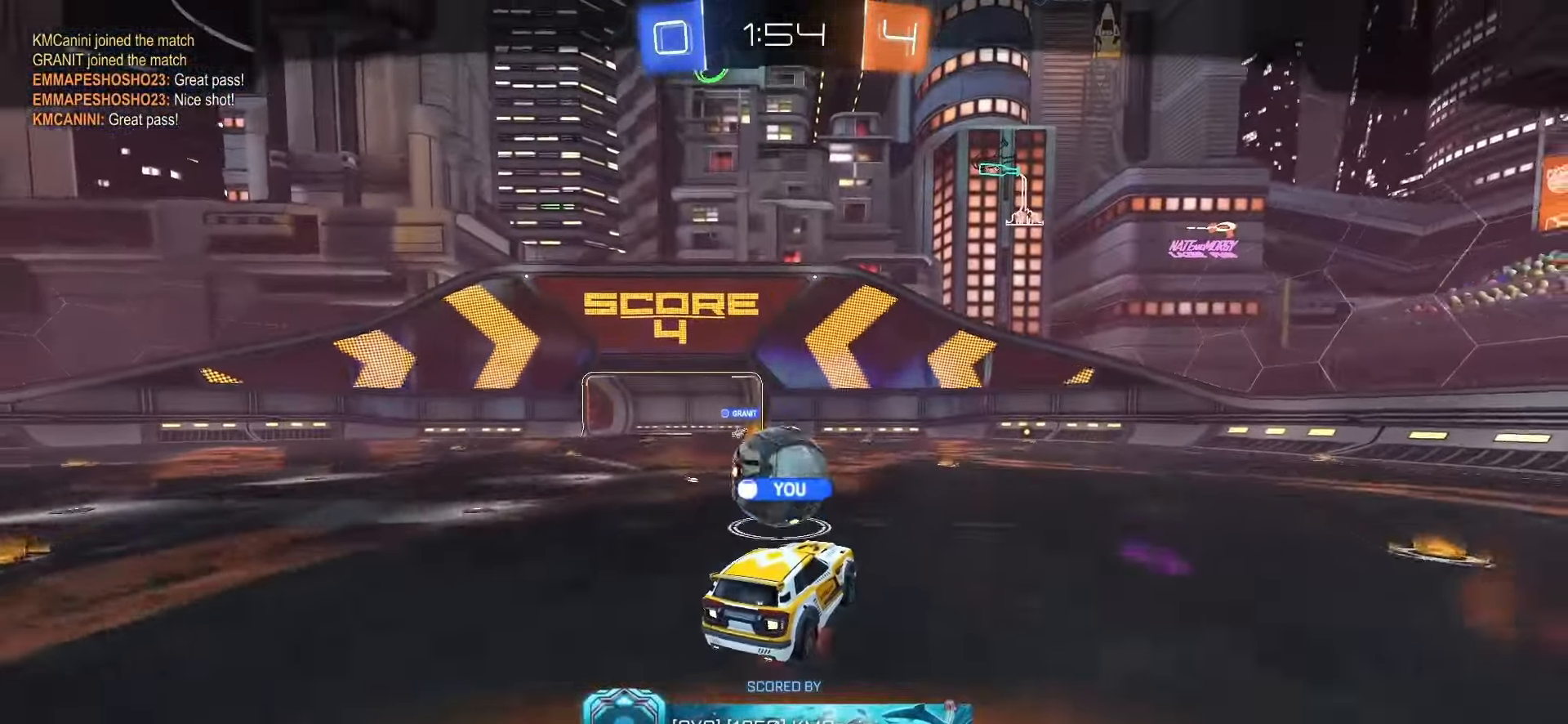
{"buttons": [], "left_stick": "center", "right_stick": "center", "events": [[83, "CROSS", "up"], [183, "CROSS", "down"], [300, "CROSS", "up"]]}
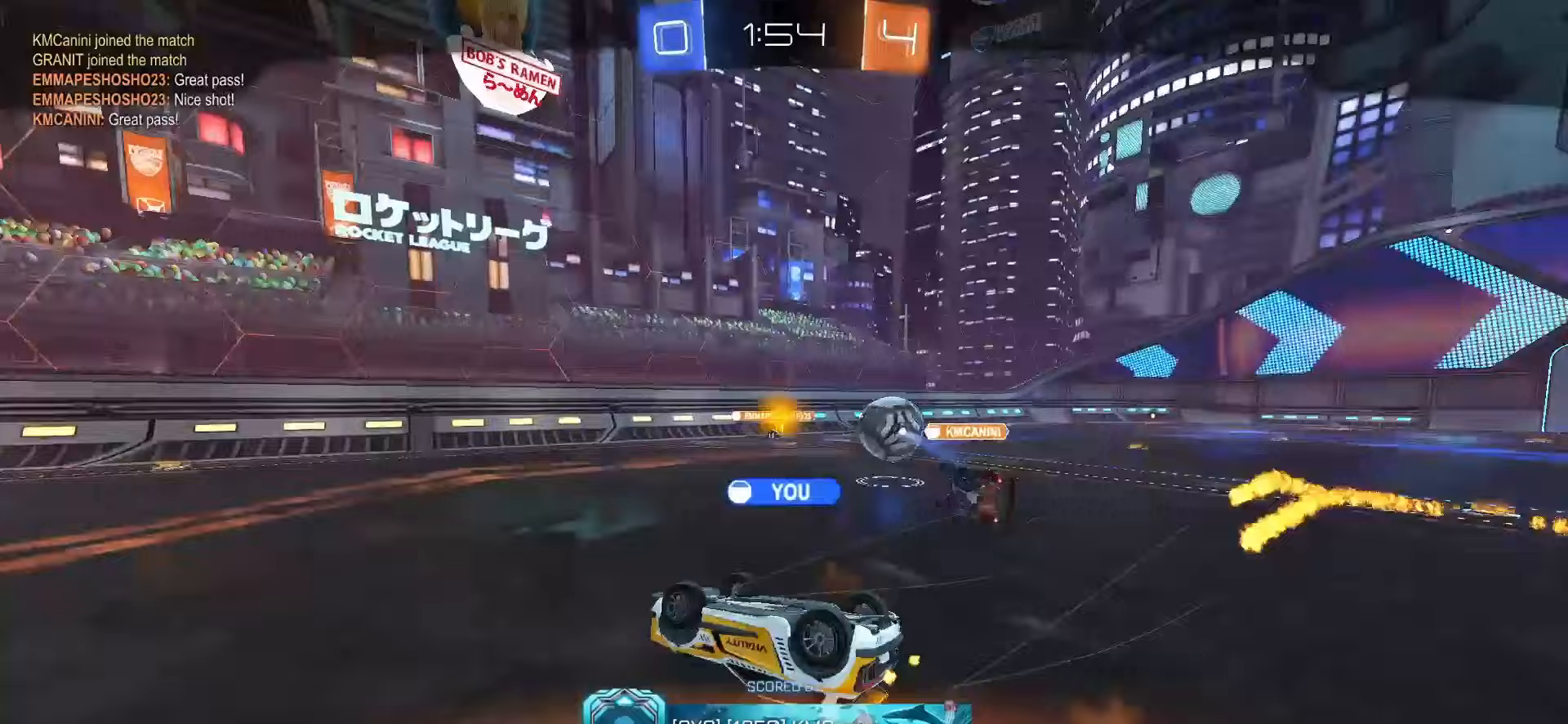
{"buttons": [], "left_stick": "center", "right_stick": "center", "events": []}
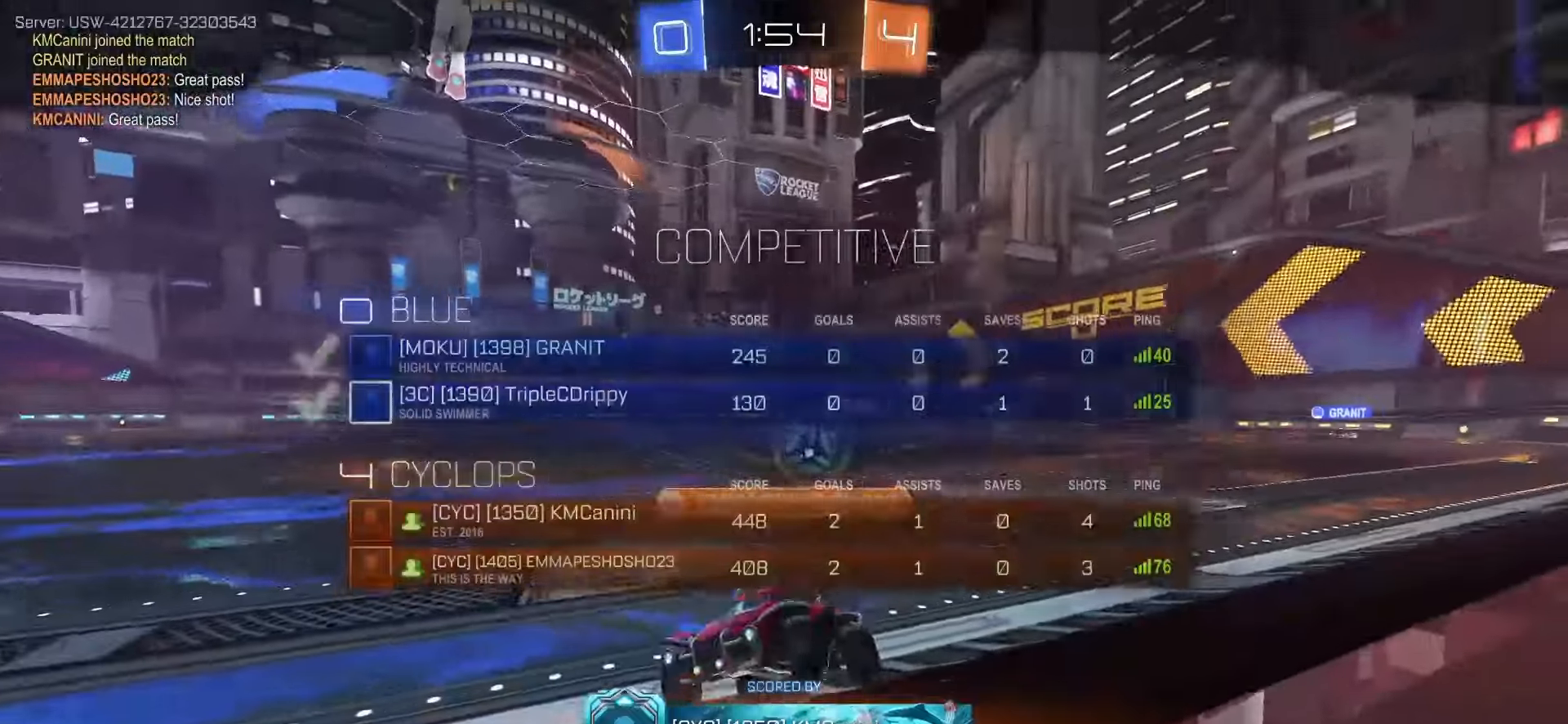
{"buttons": [], "left_stick": "center", "right_stick": "center", "events": []}
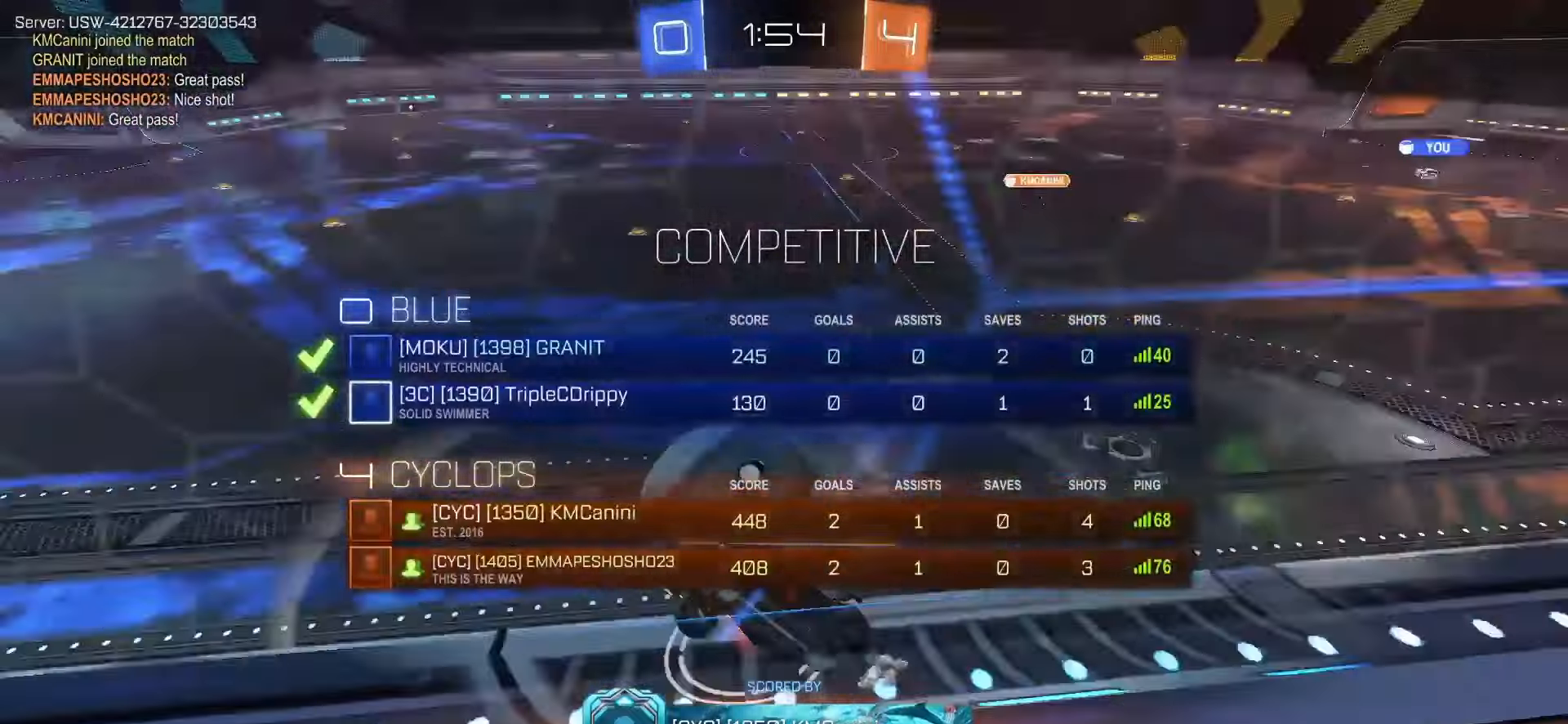
{"buttons": [], "left_stick": "center", "right_stick": "right", "events": [[217, "right_stick", "right"]]}
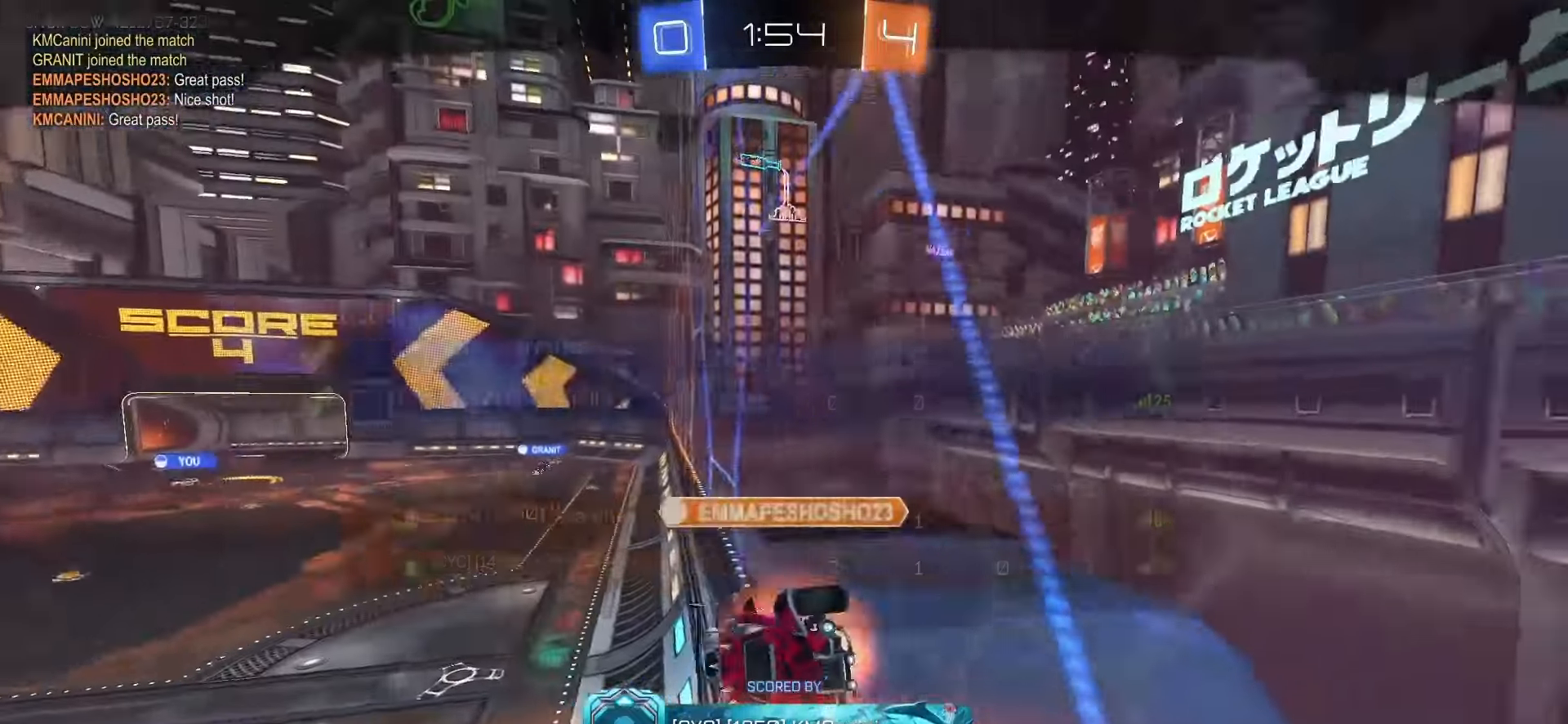
{"buttons": [], "left_stick": "center", "right_stick": "center", "events": [[383, "right_stick", "center"]]}
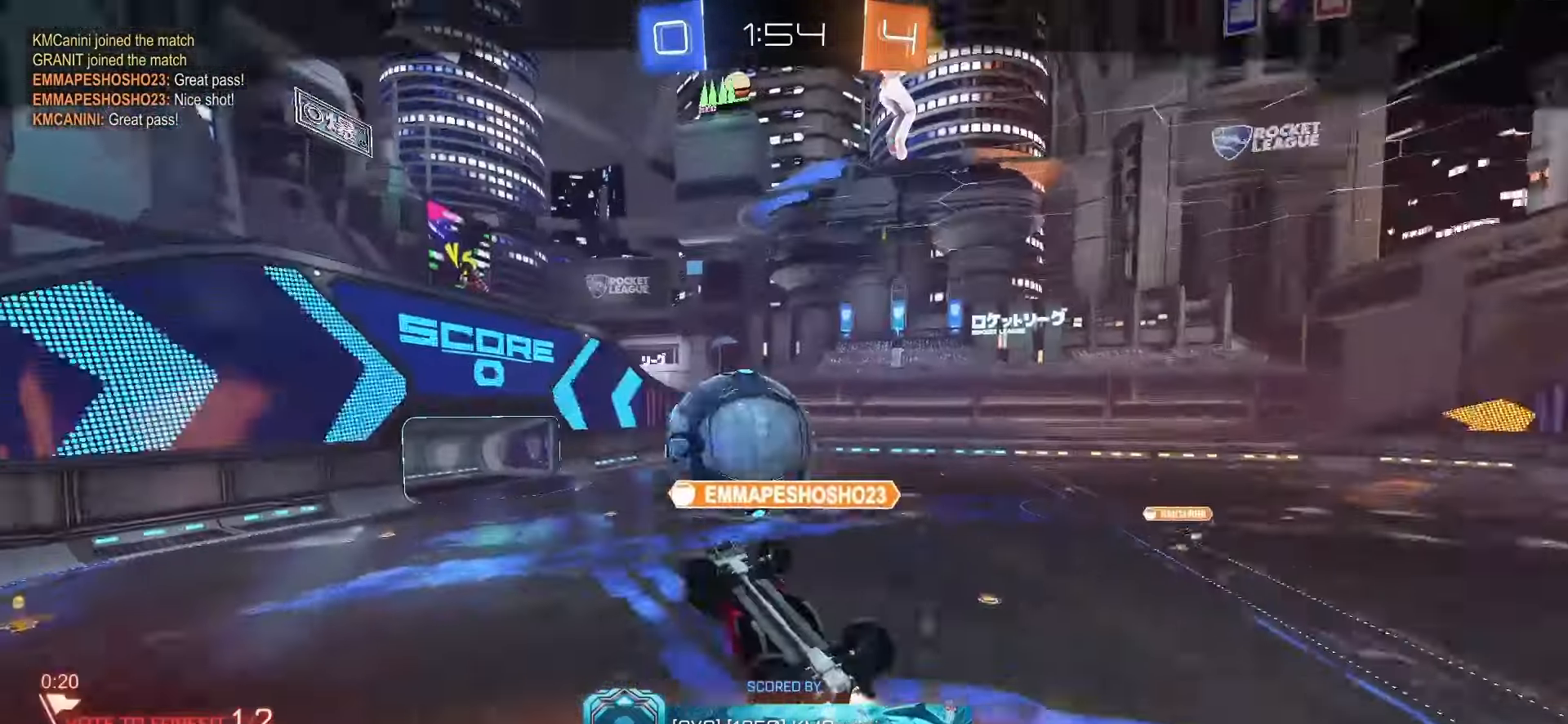
{"buttons": [], "left_stick": "center", "right_stick": "center", "events": []}
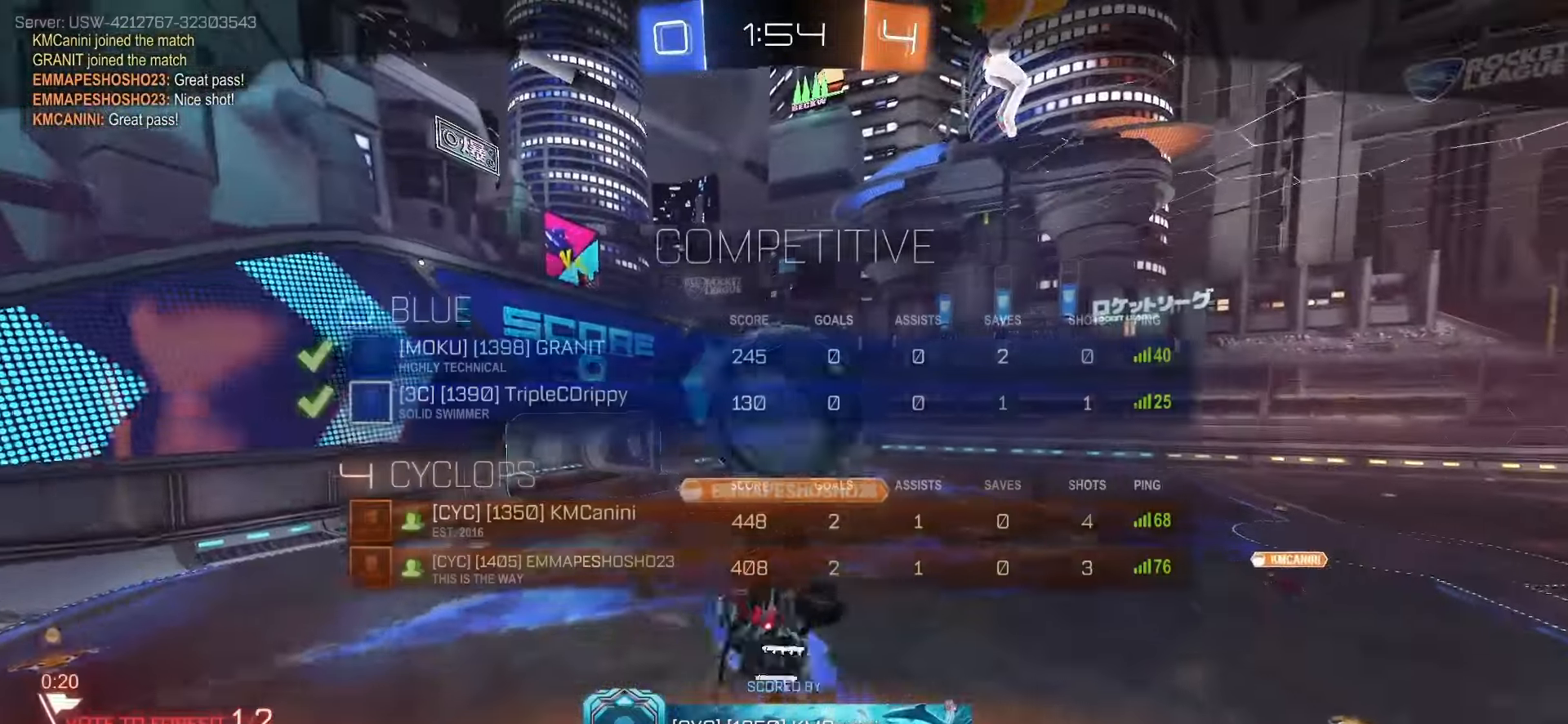
{"buttons": [], "left_stick": "center", "right_stick": "center", "events": []}